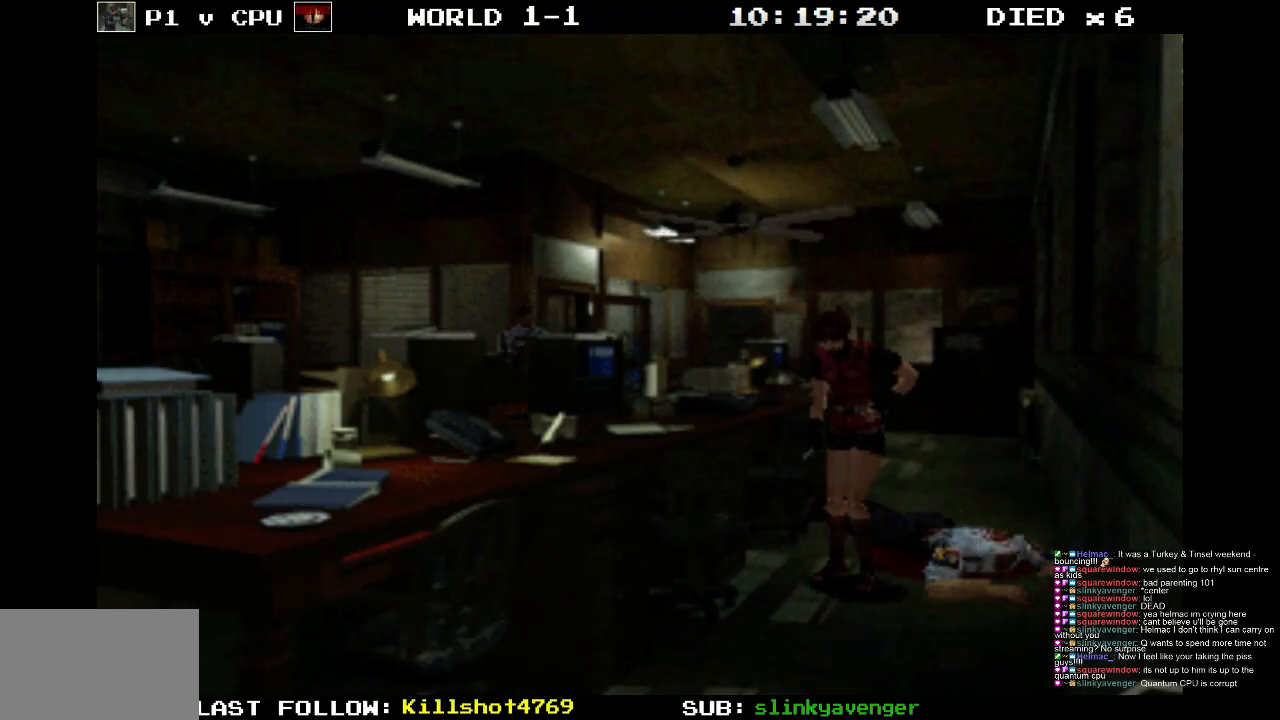
Gameplay with a controller (PlayStation layout); each line is a JSON object with the inputs held at the frame after it. "events" lists button and stick changes between this image and that frame as [ms after this image, input, new state], when the widget could be followed in between. Not read: L3 R3 left_stick right_stick.
{"buttons": [], "events": []}
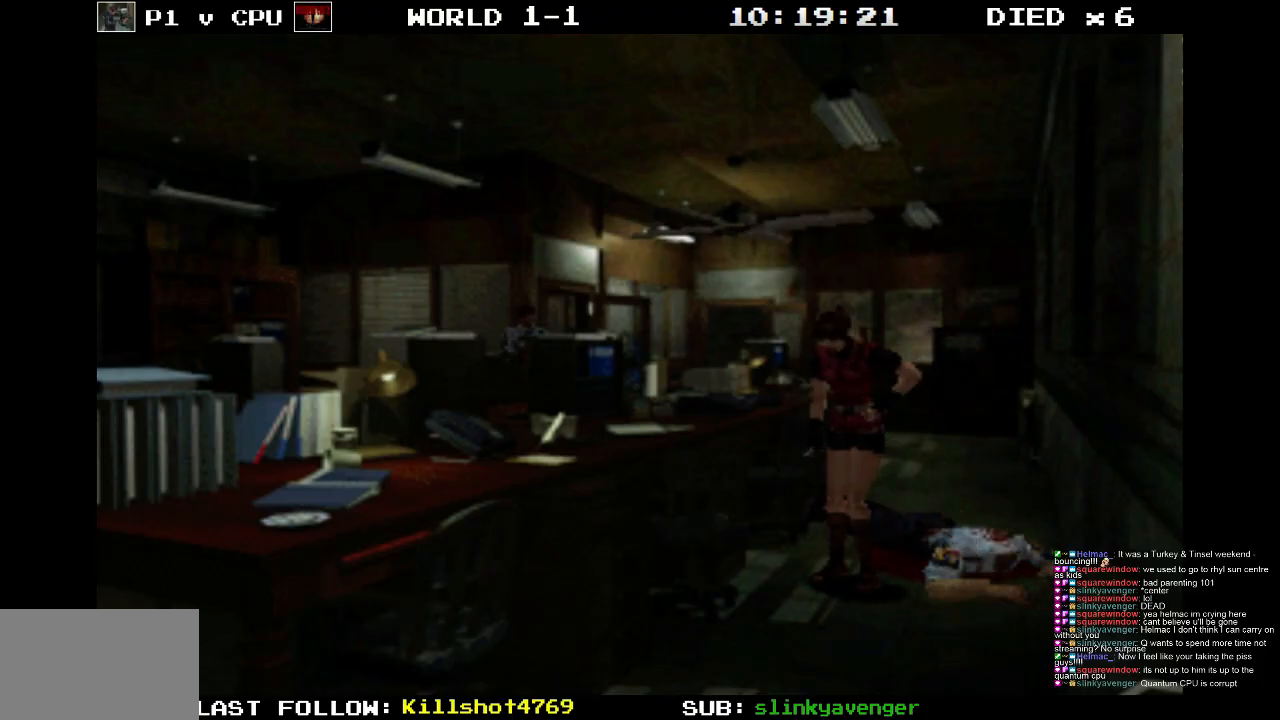
{"buttons": [], "events": []}
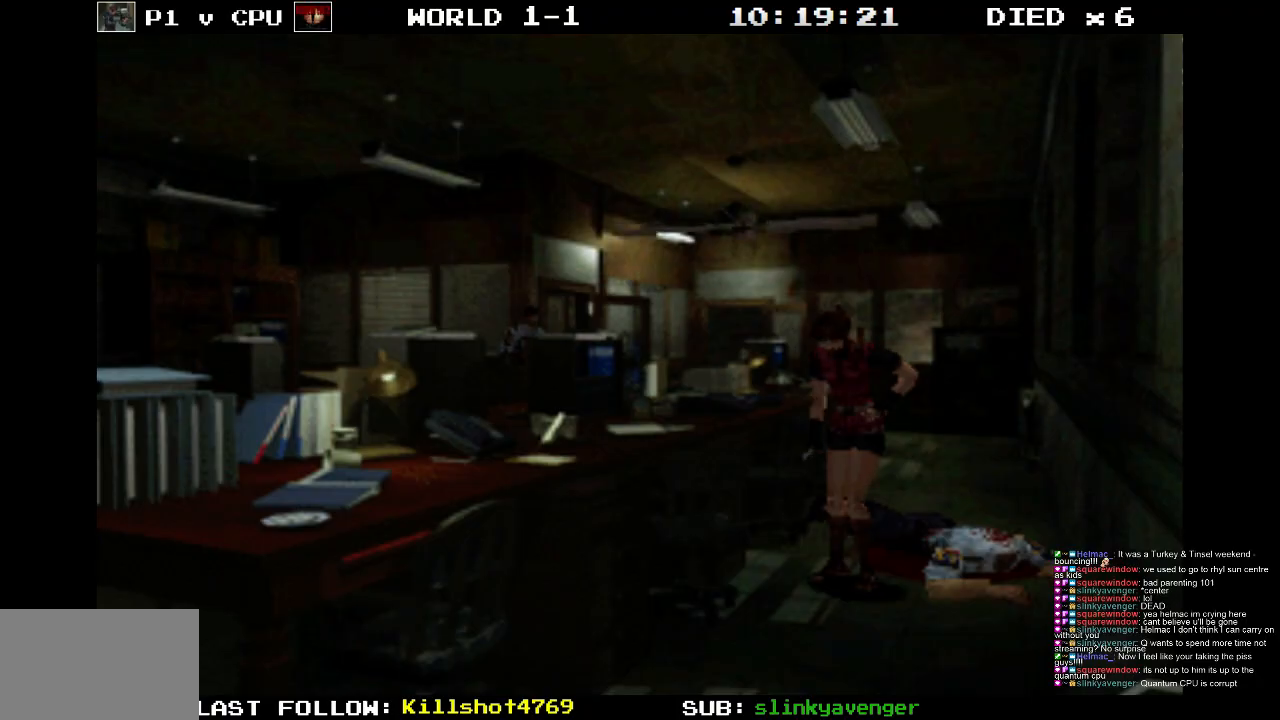
{"buttons": [], "events": []}
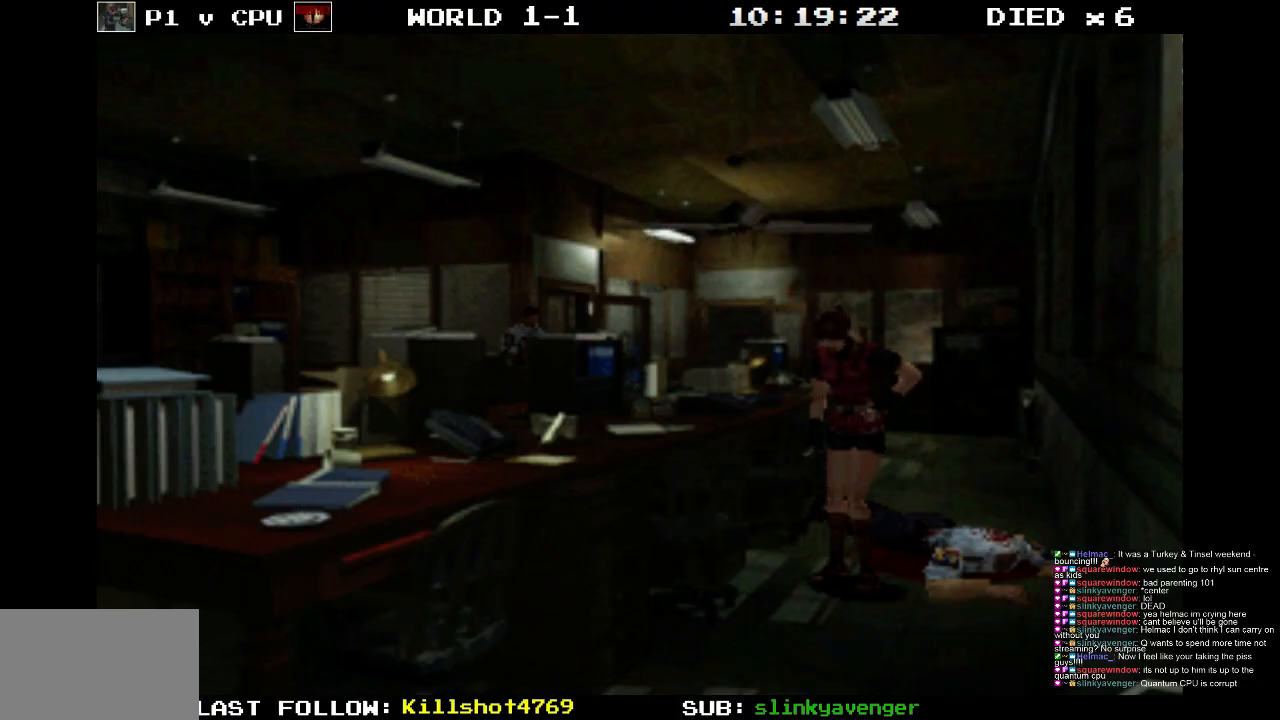
{"buttons": ["DPAD_LEFT"], "events": [[200, "DPAD_LEFT", "down"]]}
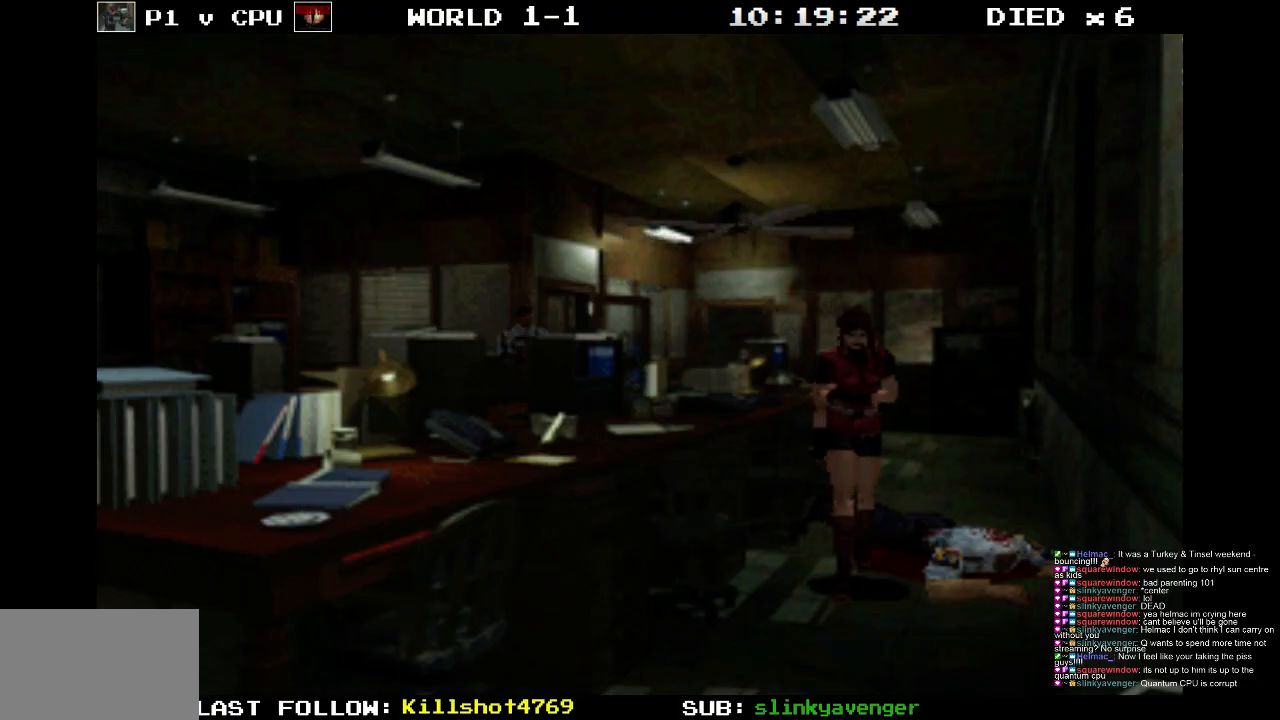
{"buttons": ["DPAD_LEFT"], "events": []}
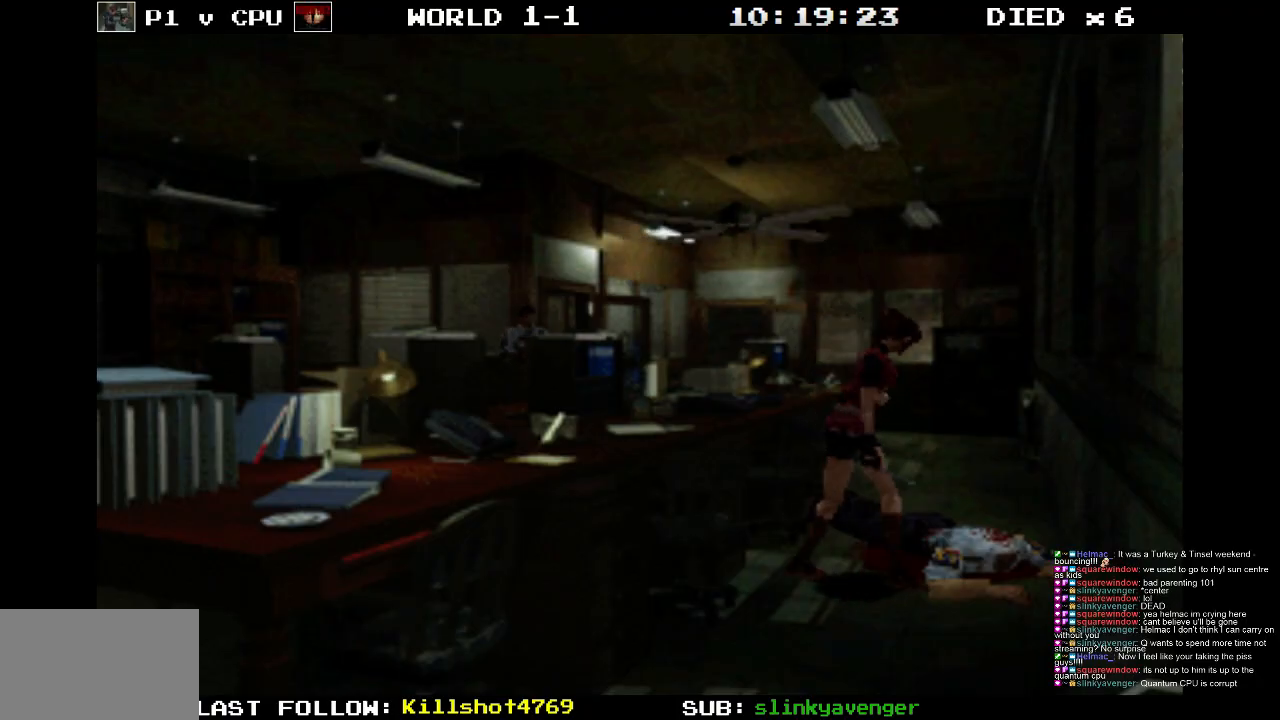
{"buttons": ["DPAD_RIGHT"], "events": [[183, "DPAD_LEFT", "up"], [350, "DPAD_RIGHT", "down"]]}
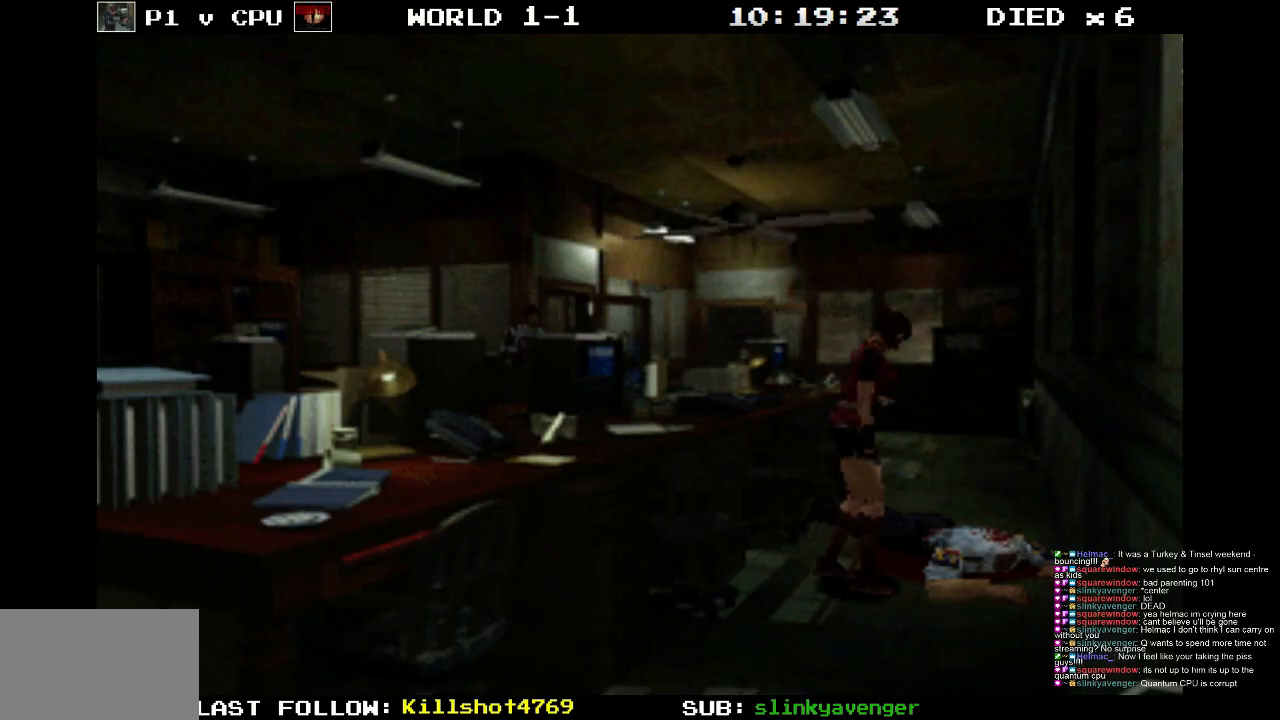
{"buttons": ["DPAD_RIGHT"], "events": []}
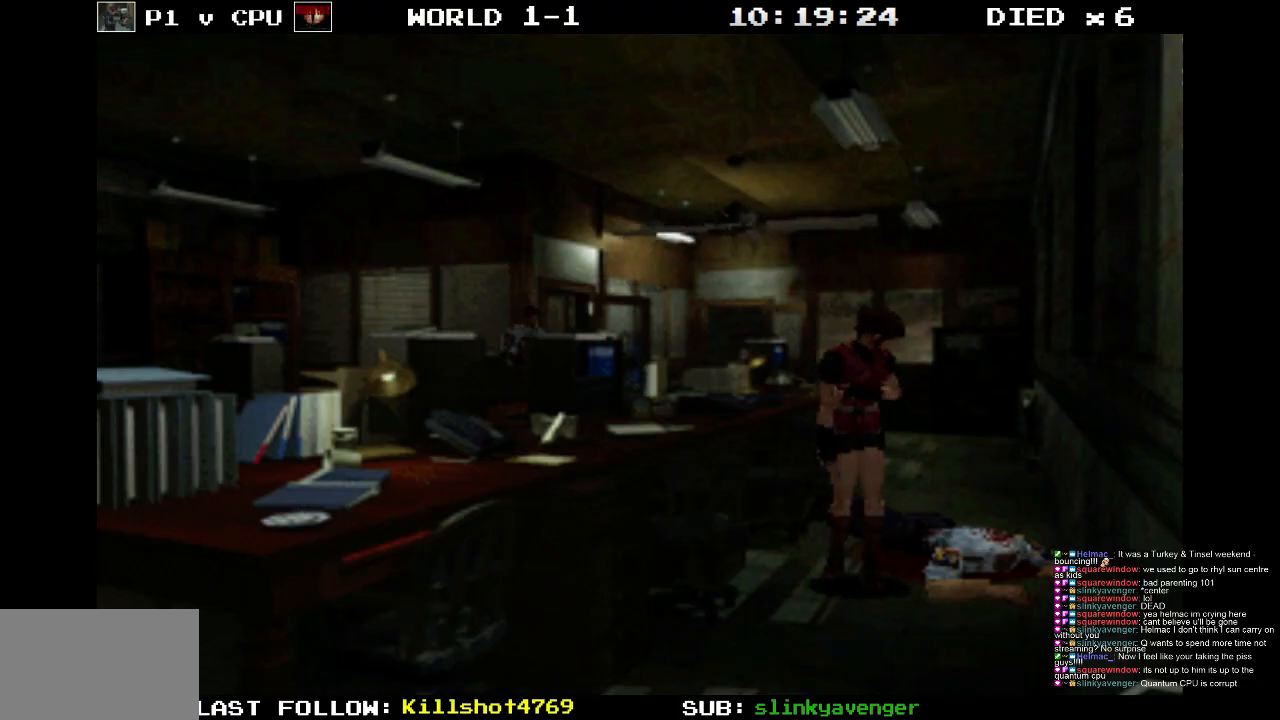
{"buttons": ["DPAD_RIGHT"], "events": []}
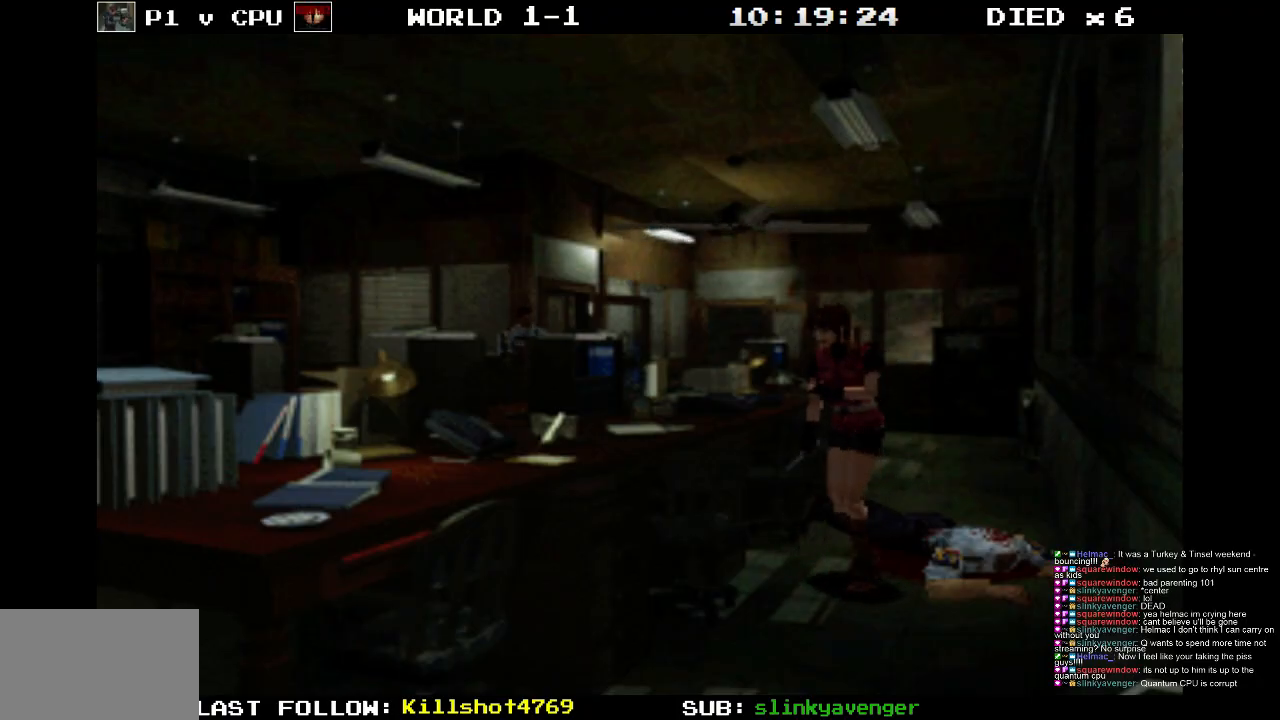
{"buttons": ["DPAD_RIGHT"], "events": []}
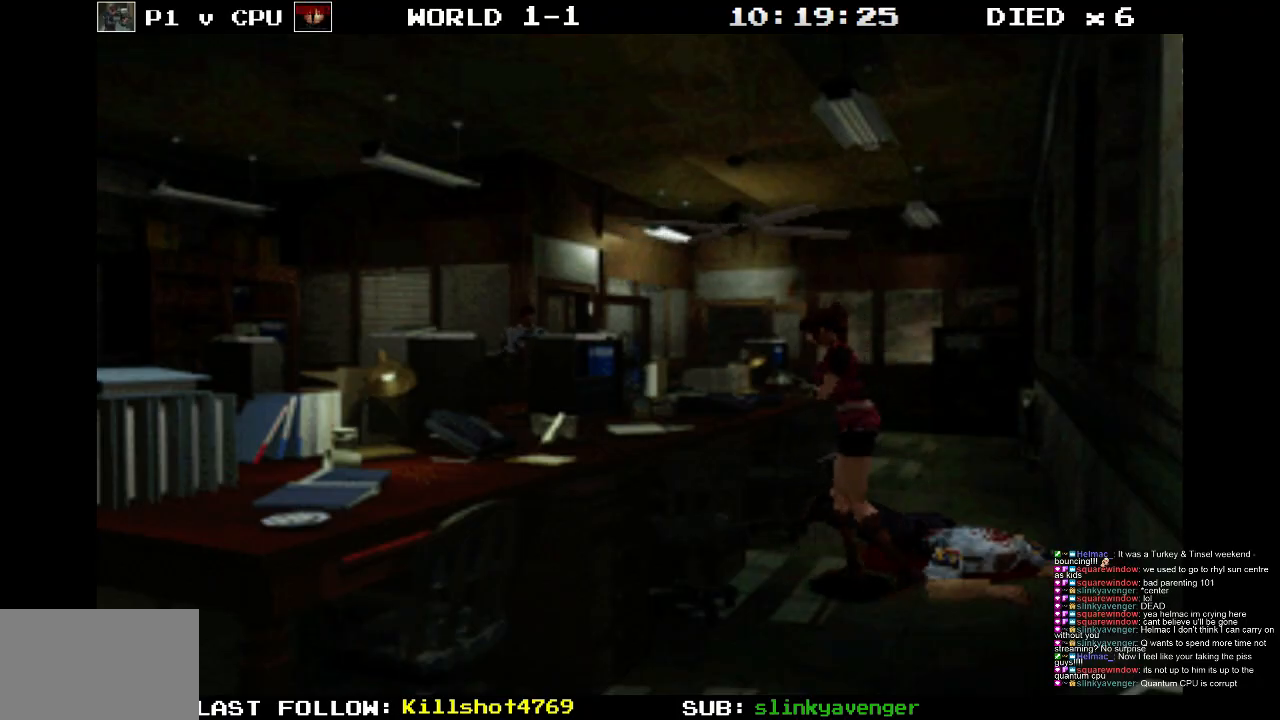
{"buttons": [], "events": [[233, "DPAD_RIGHT", "up"], [350, "CIRCLE", "down"], [450, "CIRCLE", "up"]]}
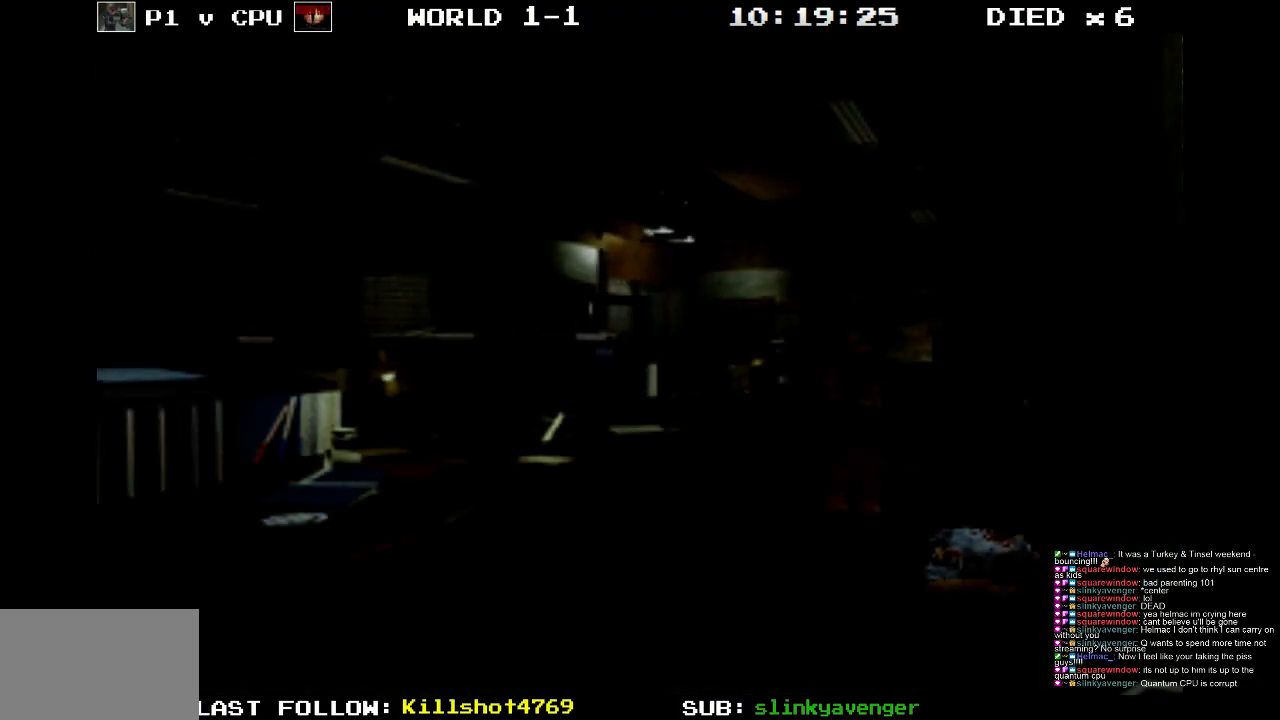
{"buttons": [], "events": []}
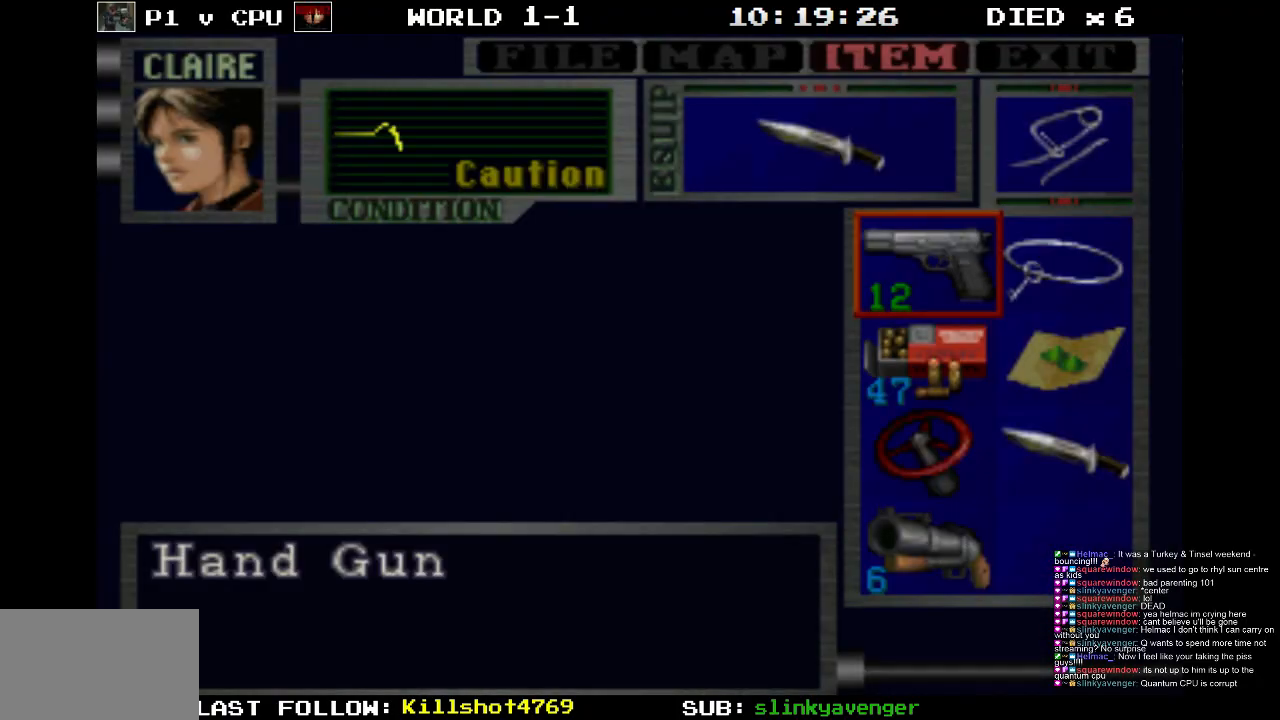
{"buttons": [], "events": [[317, "CROSS", "down"], [417, "CROSS", "up"]]}
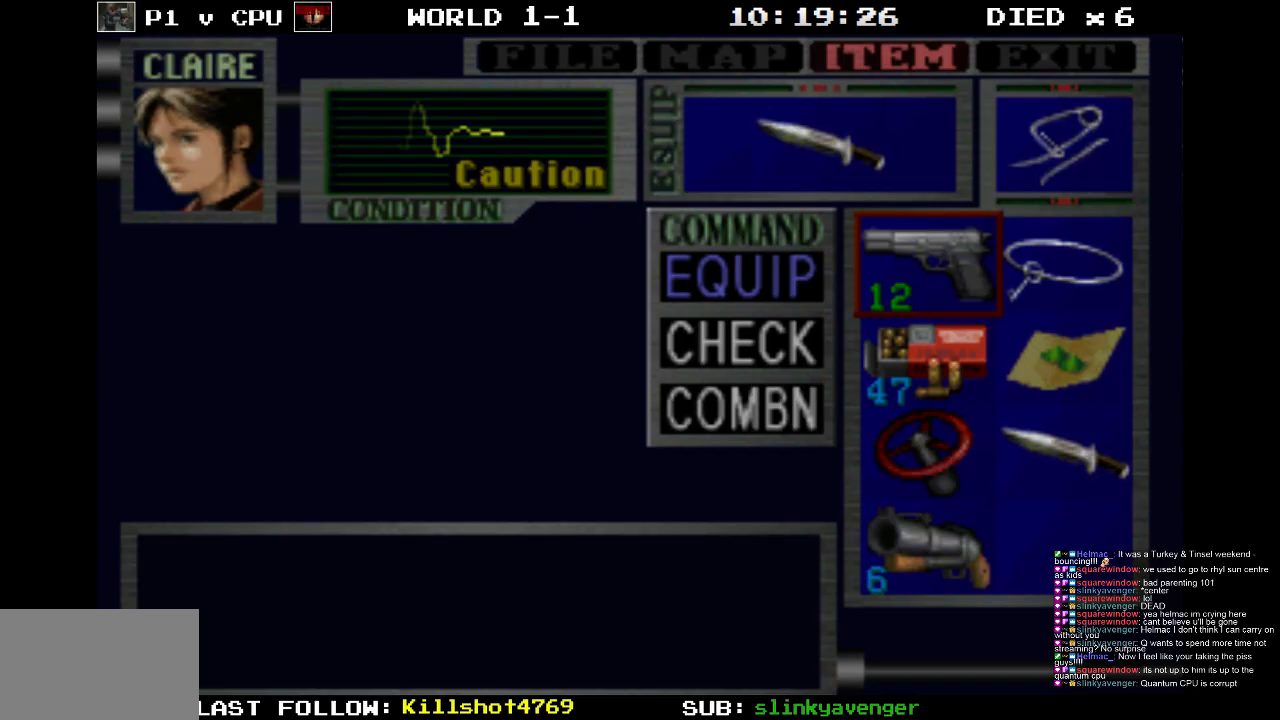
{"buttons": [], "events": [[83, "CROSS", "down"], [200, "CROSS", "up"]]}
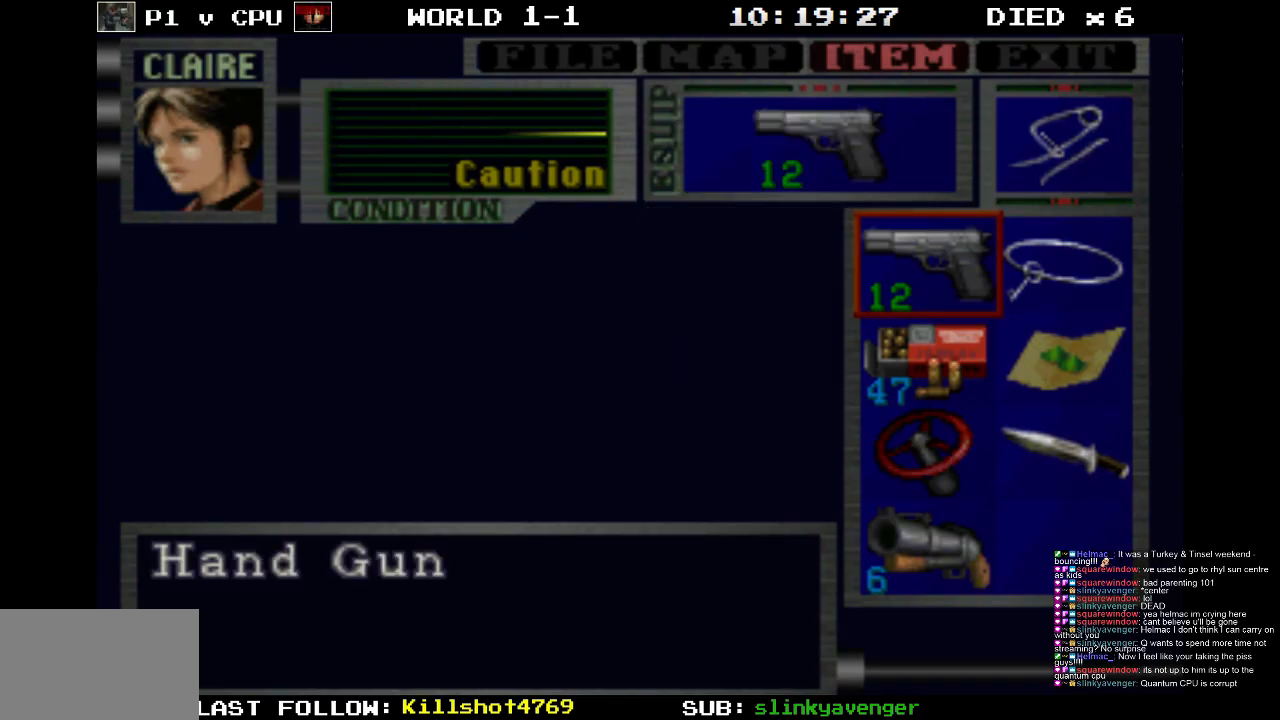
{"buttons": ["CIRCLE"], "events": [[133, "CIRCLE", "down"], [267, "CIRCLE", "up"], [417, "CIRCLE", "down"]]}
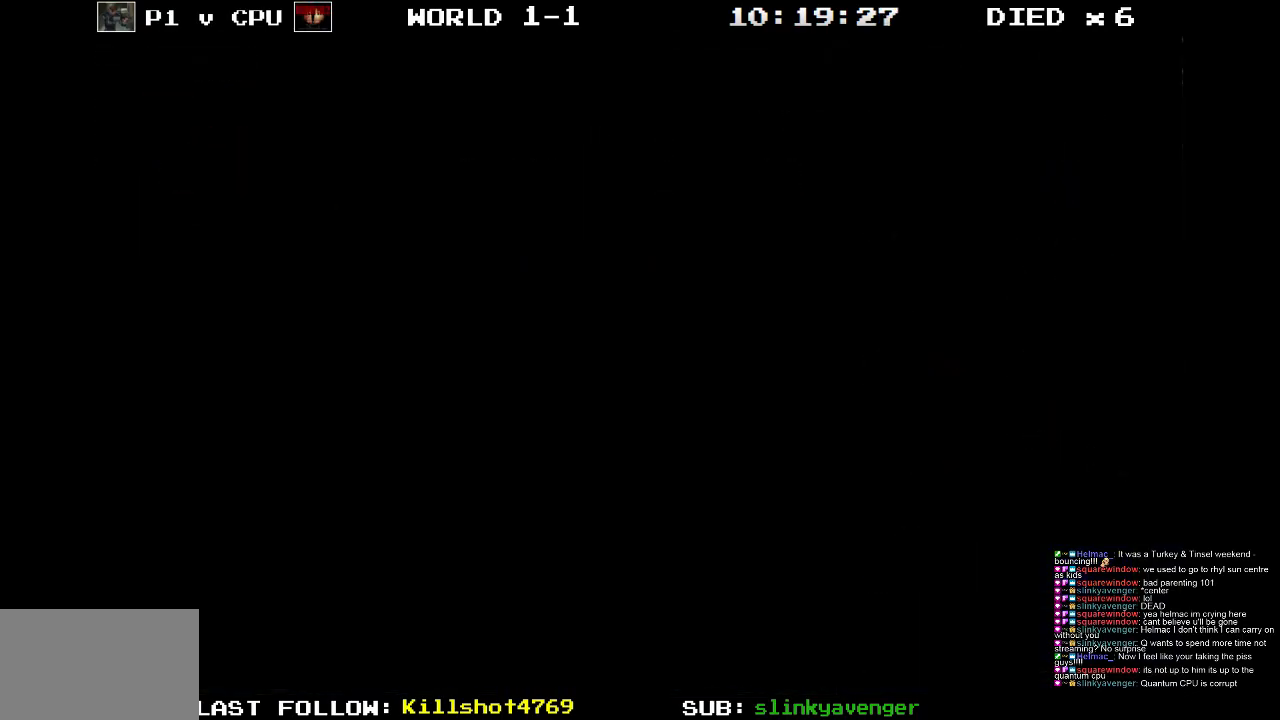
{"buttons": [], "events": [[50, "CIRCLE", "up"]]}
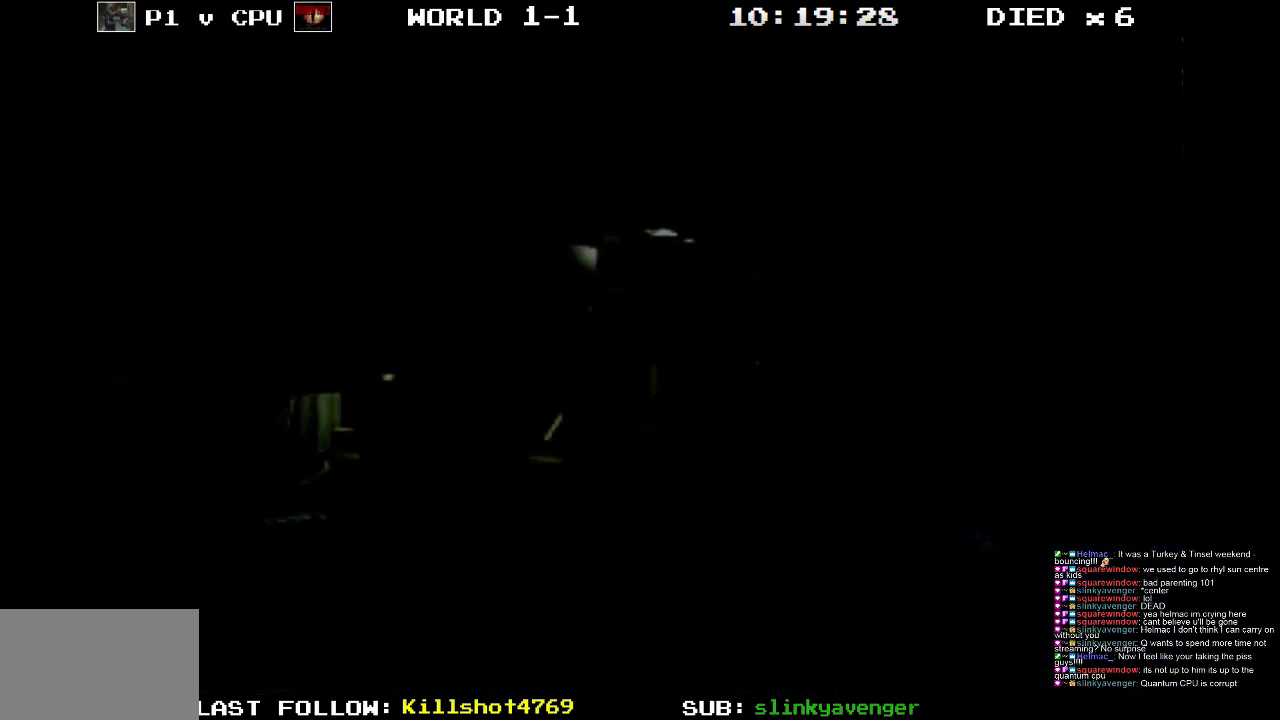
{"buttons": ["R1"], "events": [[17, "R1", "down"]]}
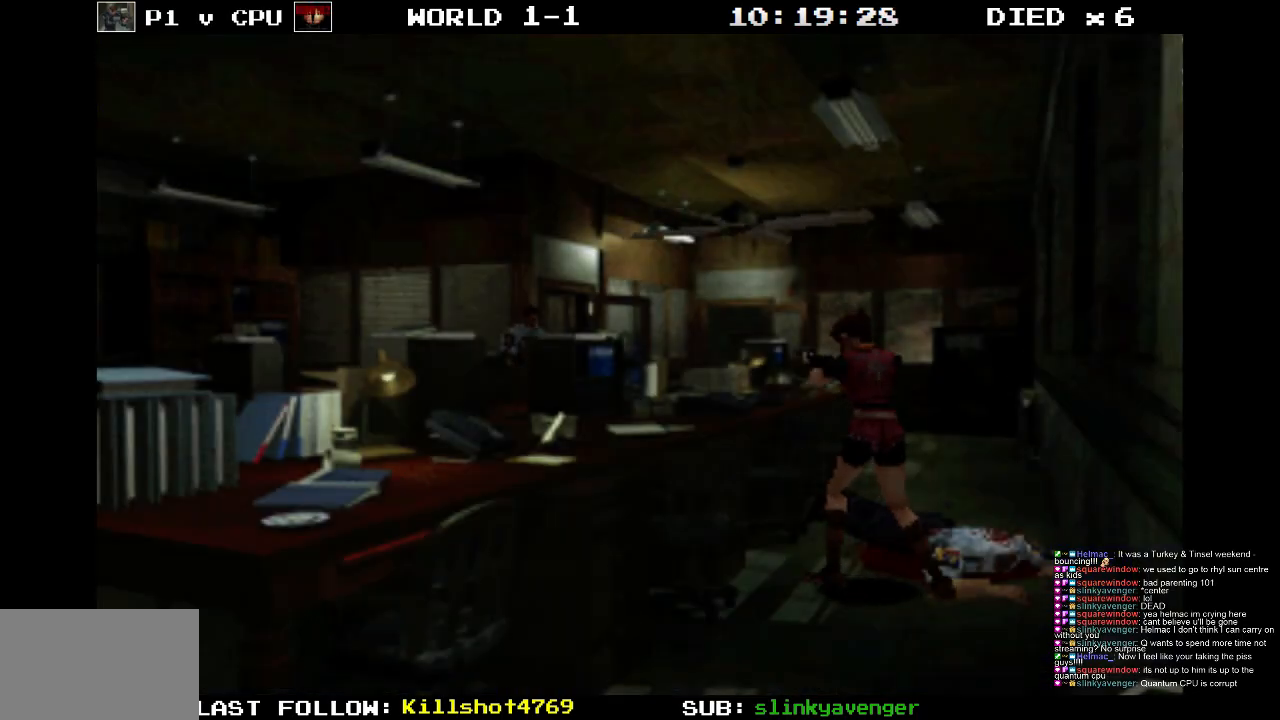
{"buttons": ["R1"], "events": [[433, "DPAD_RIGHT", "down"], [500, "DPAD_RIGHT", "up"]]}
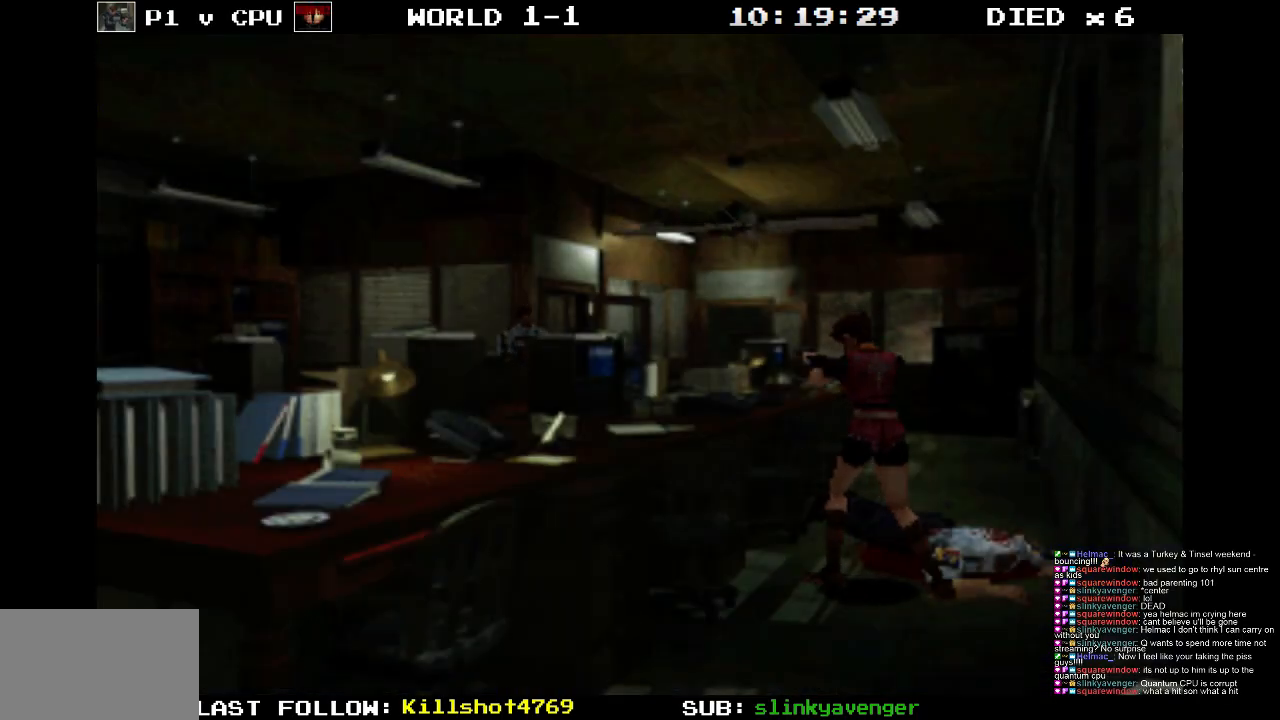
{"buttons": ["R1", "DPAD_RIGHT"], "events": [[483, "DPAD_RIGHT", "down"]]}
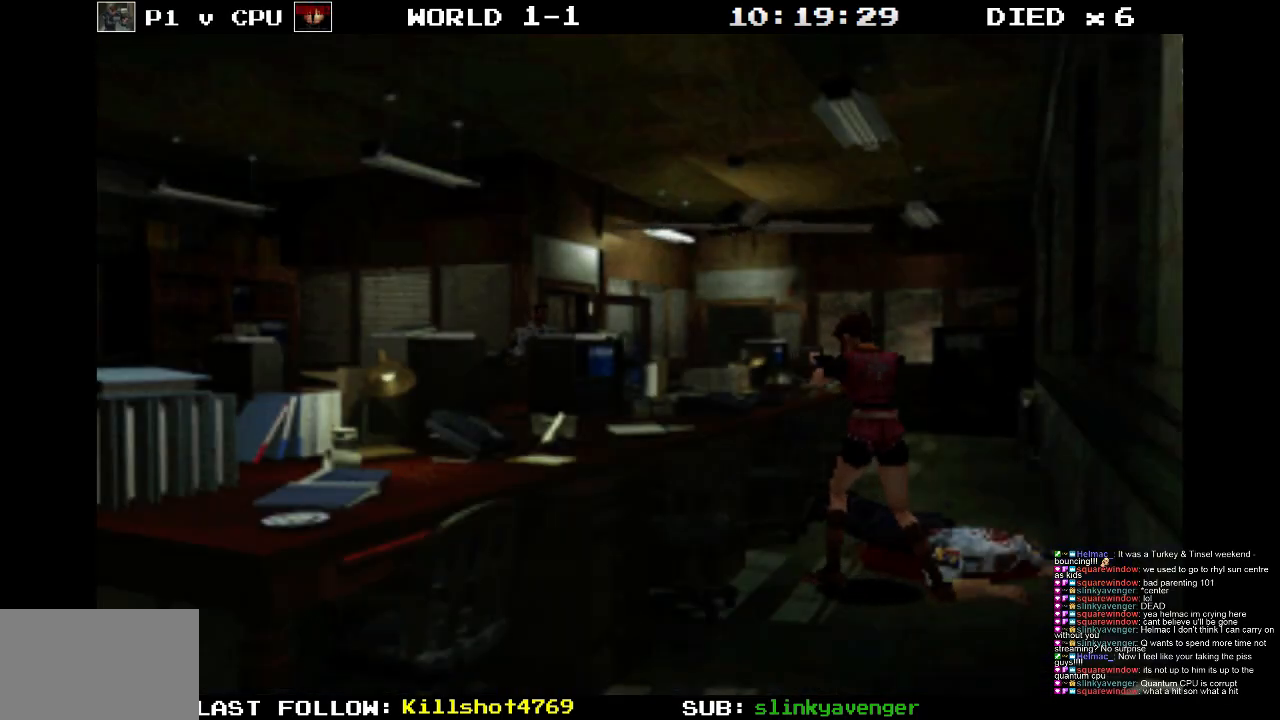
{"buttons": ["R1"], "events": [[33, "DPAD_RIGHT", "up"]]}
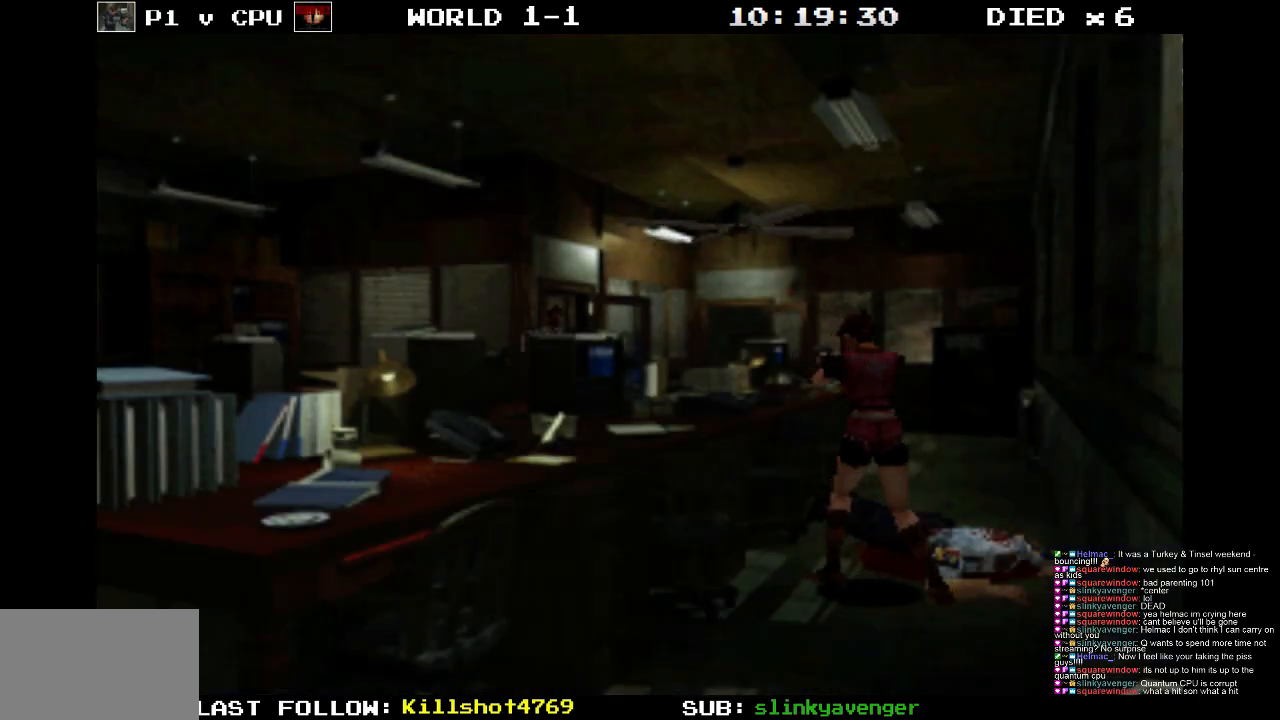
{"buttons": ["R1"], "events": []}
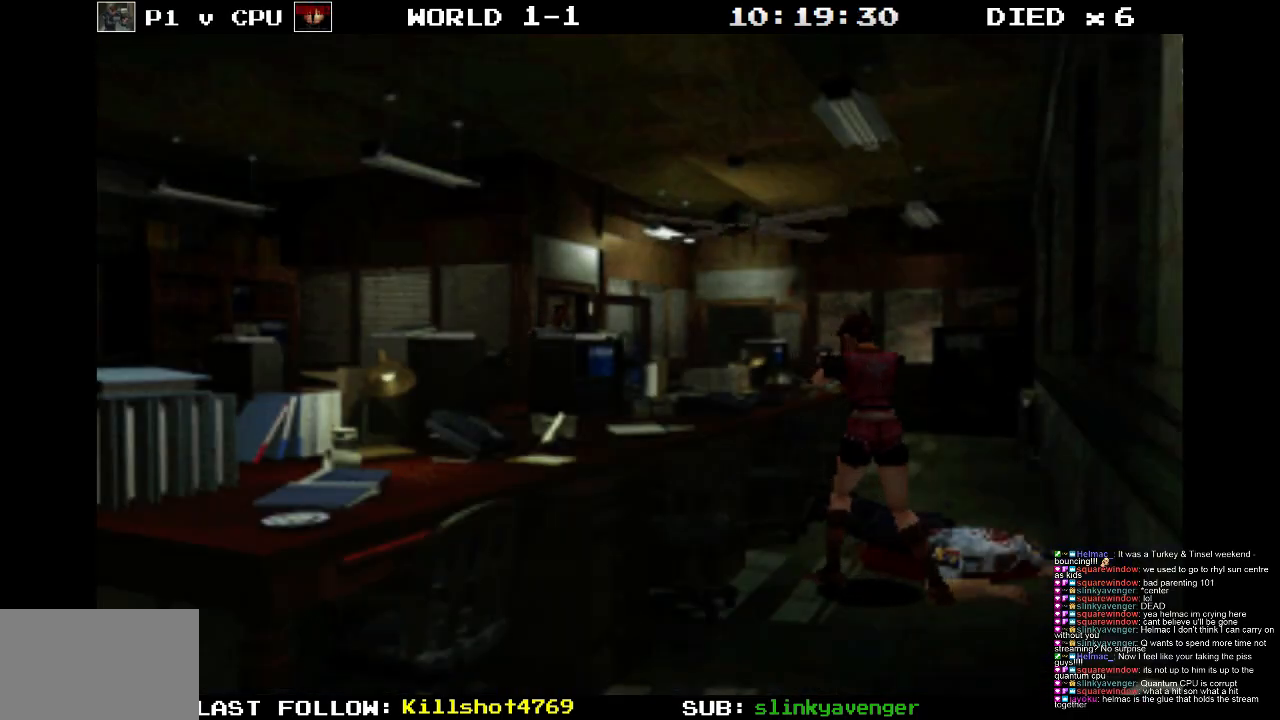
{"buttons": ["R1"], "events": []}
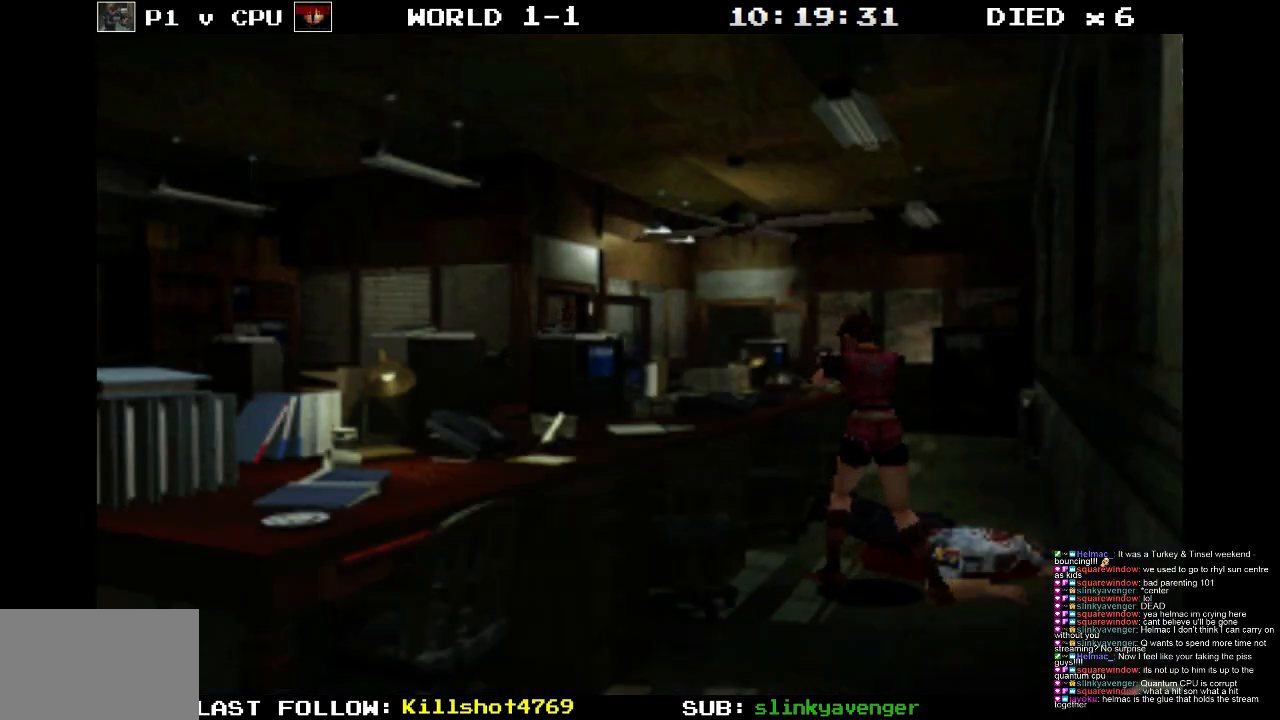
{"buttons": ["R1"], "events": []}
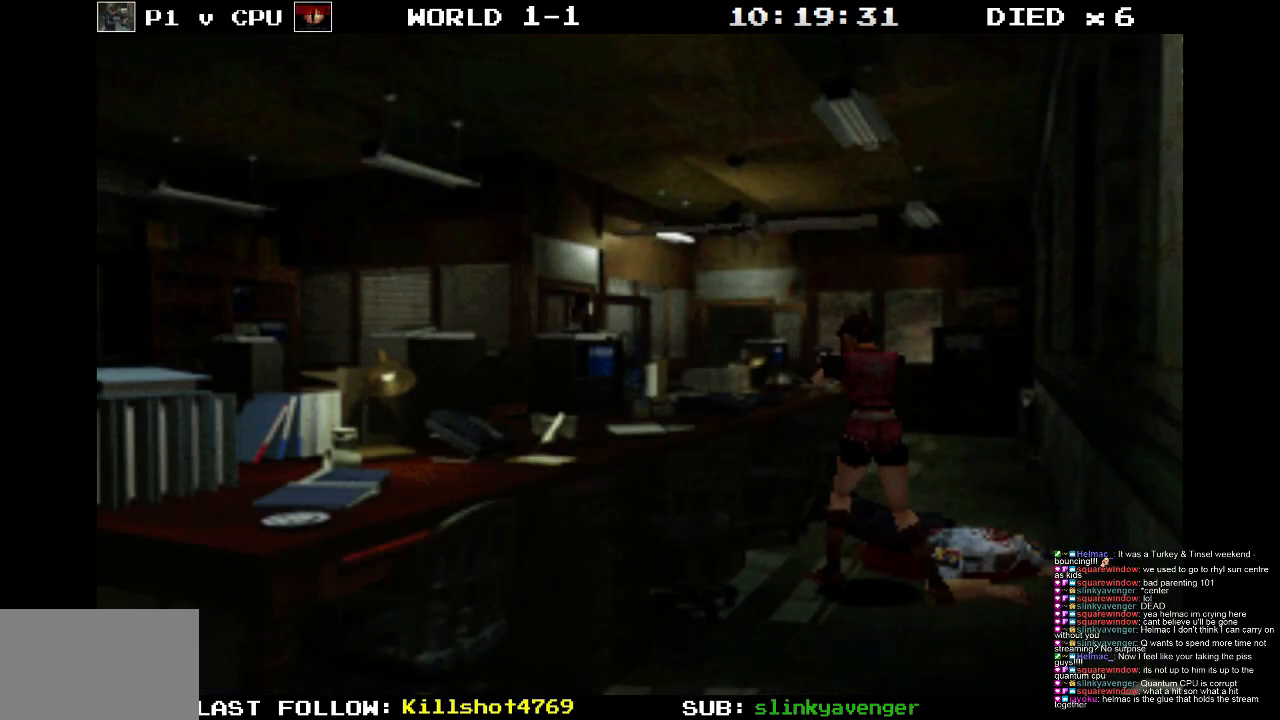
{"buttons": ["R1"], "events": []}
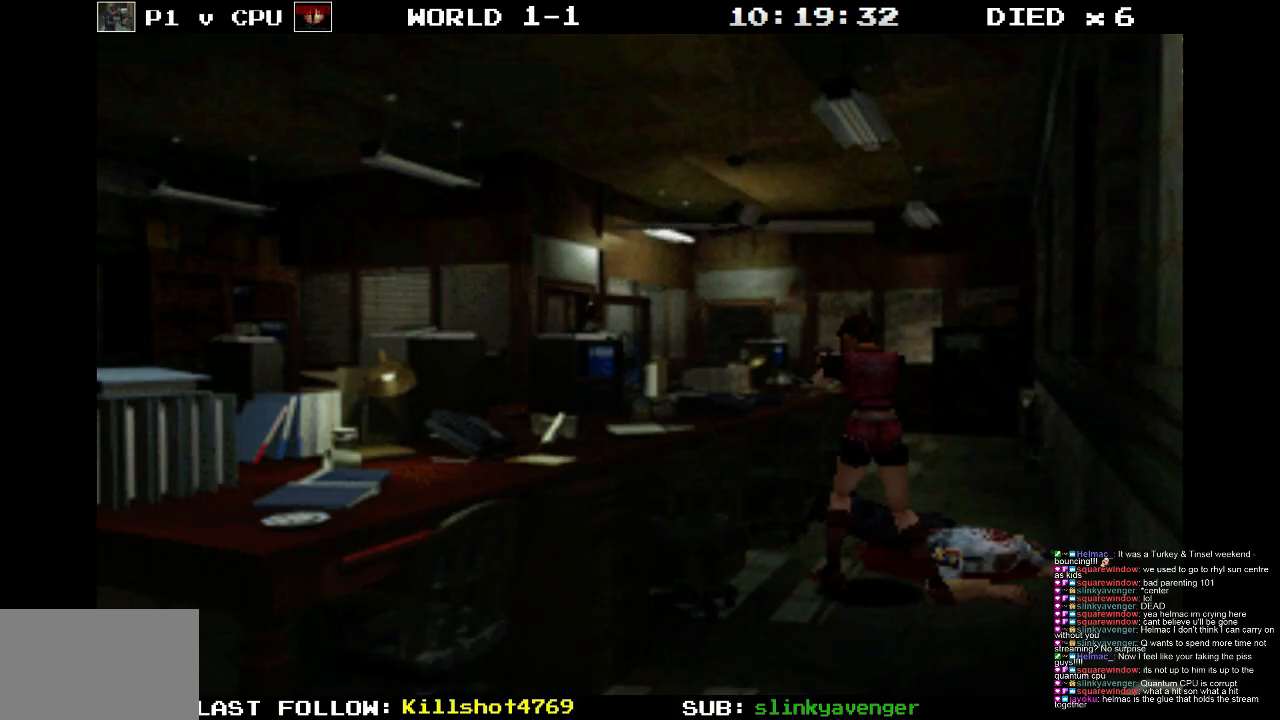
{"buttons": ["R1"], "events": []}
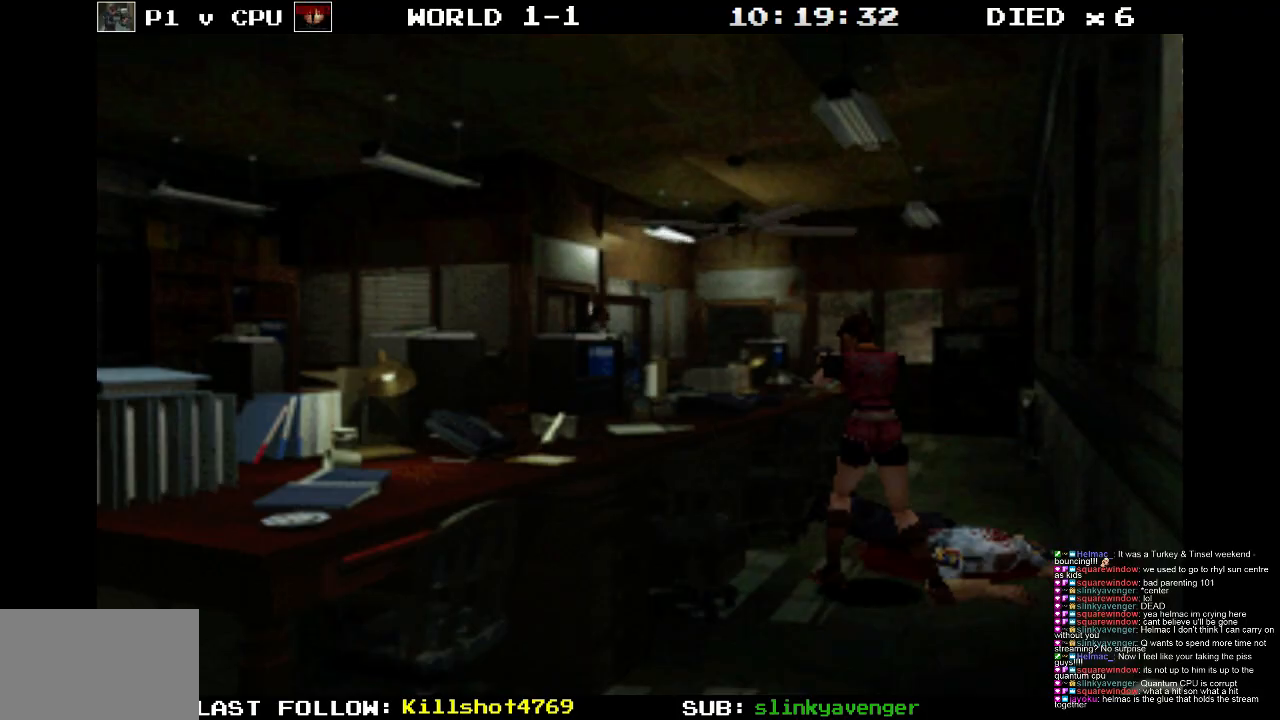
{"buttons": ["R1"], "events": []}
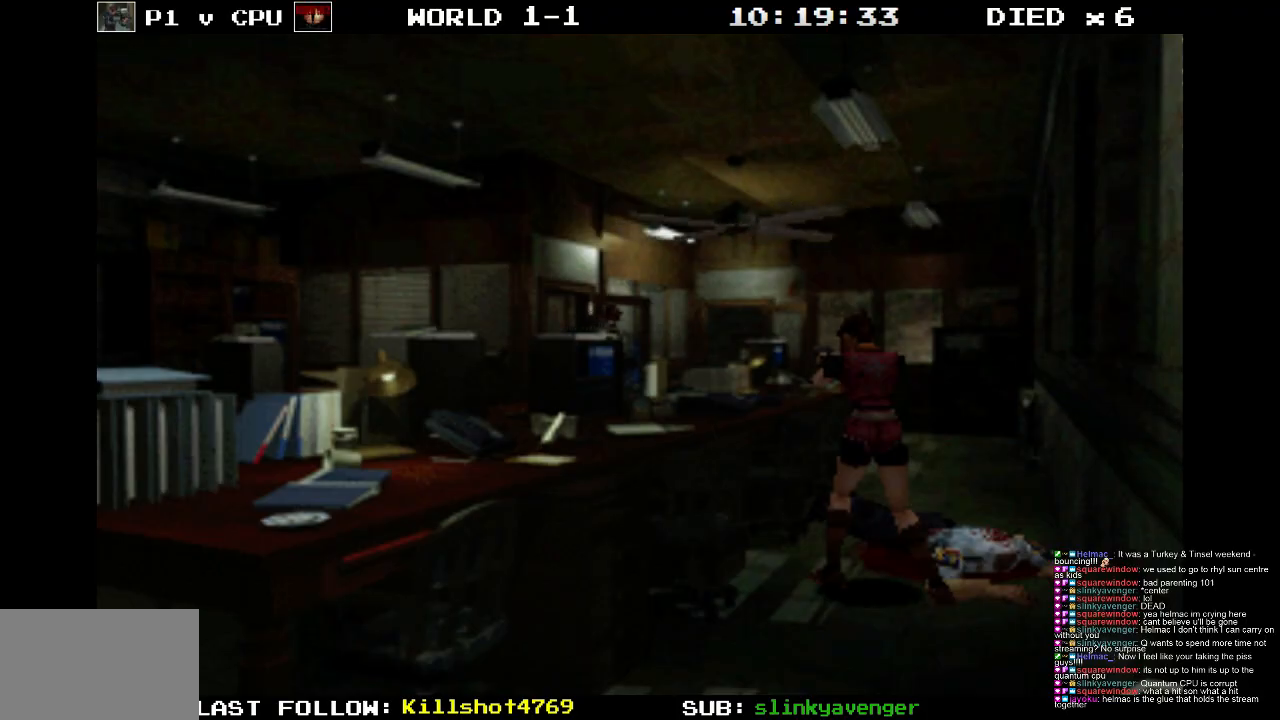
{"buttons": ["R1"], "events": []}
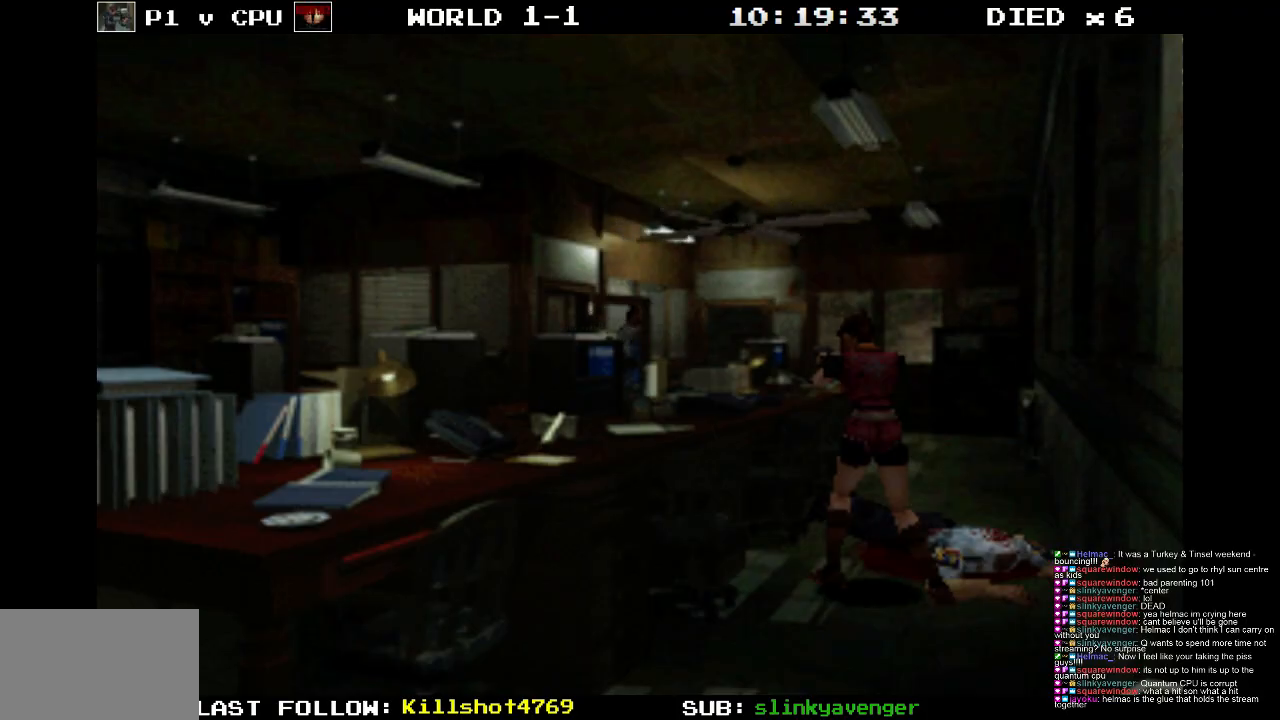
{"buttons": ["R1"], "events": []}
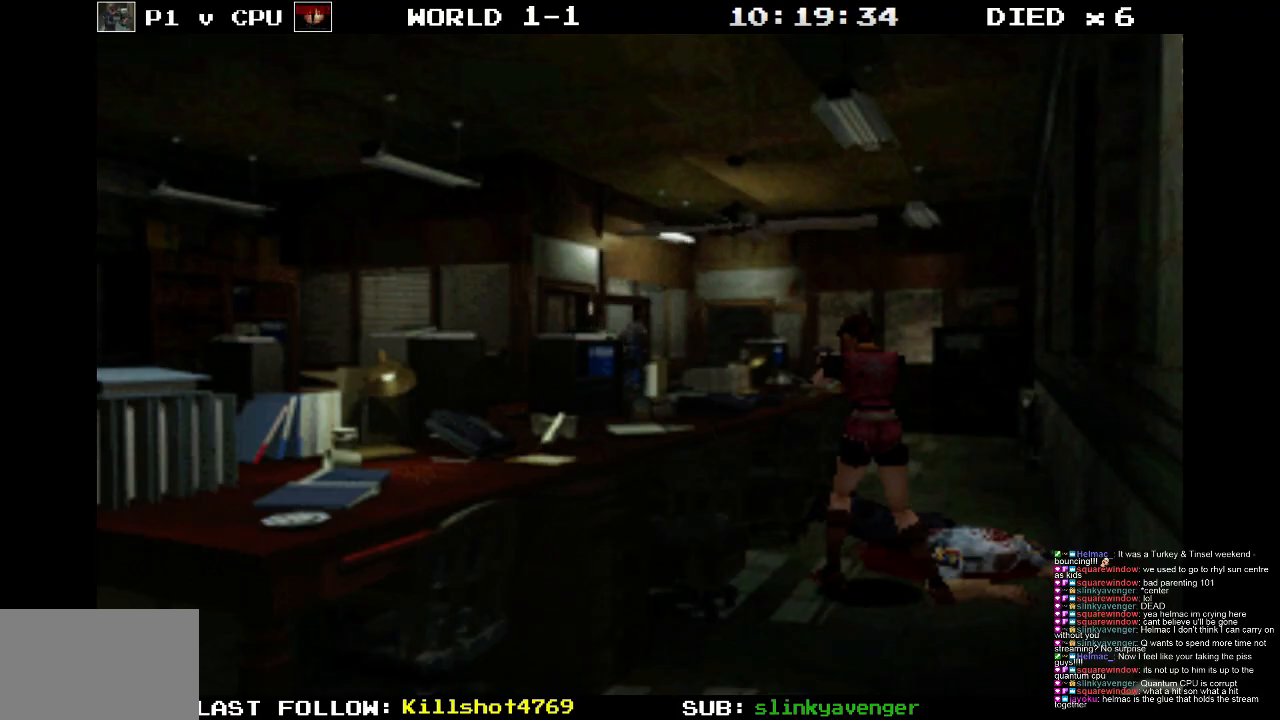
{"buttons": ["R1"], "events": [[50, "DPAD_RIGHT", "down"], [117, "DPAD_RIGHT", "up"]]}